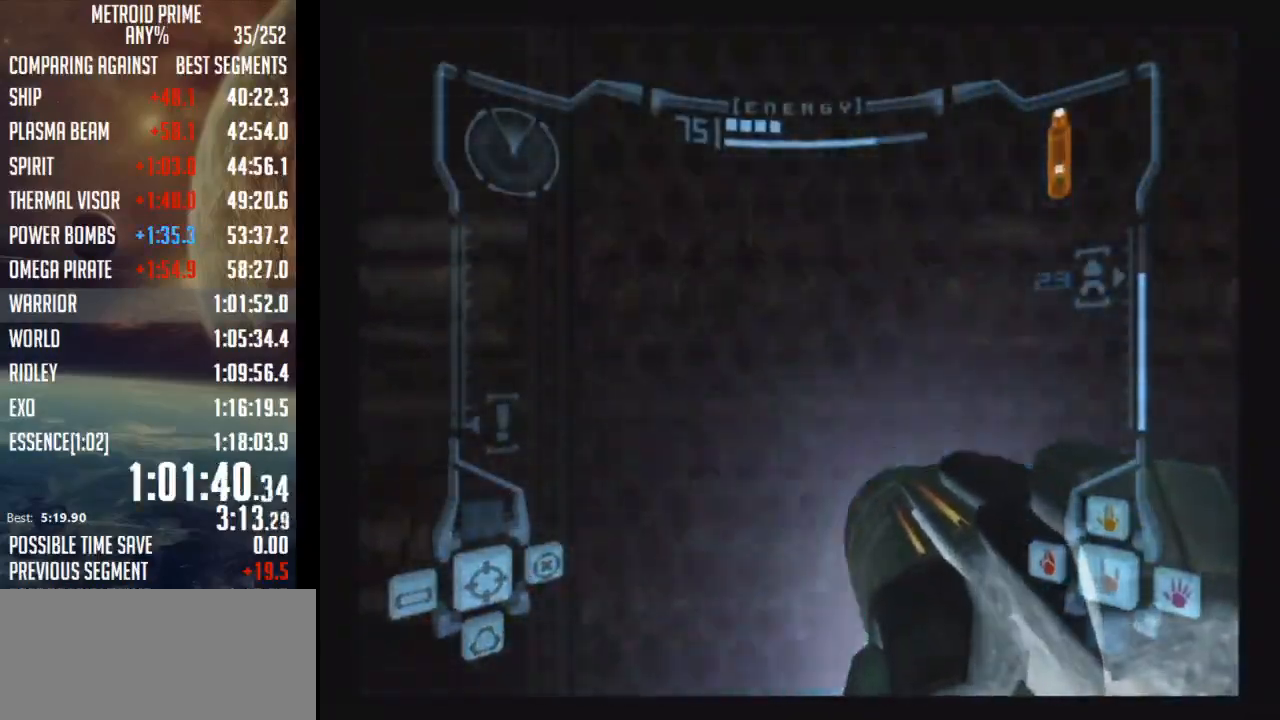
Gameplay with a controller (Nintendo layout); each line is a JSON object with the inputs held at the frame after it. "events" lists button and stick changes between this image and that frame as [ms after this image, input, new state], when the widget could be followed in between. Not read: L3 R3.
{"buttons": ["A"], "left_stick": "center", "right_stick": "center", "events": []}
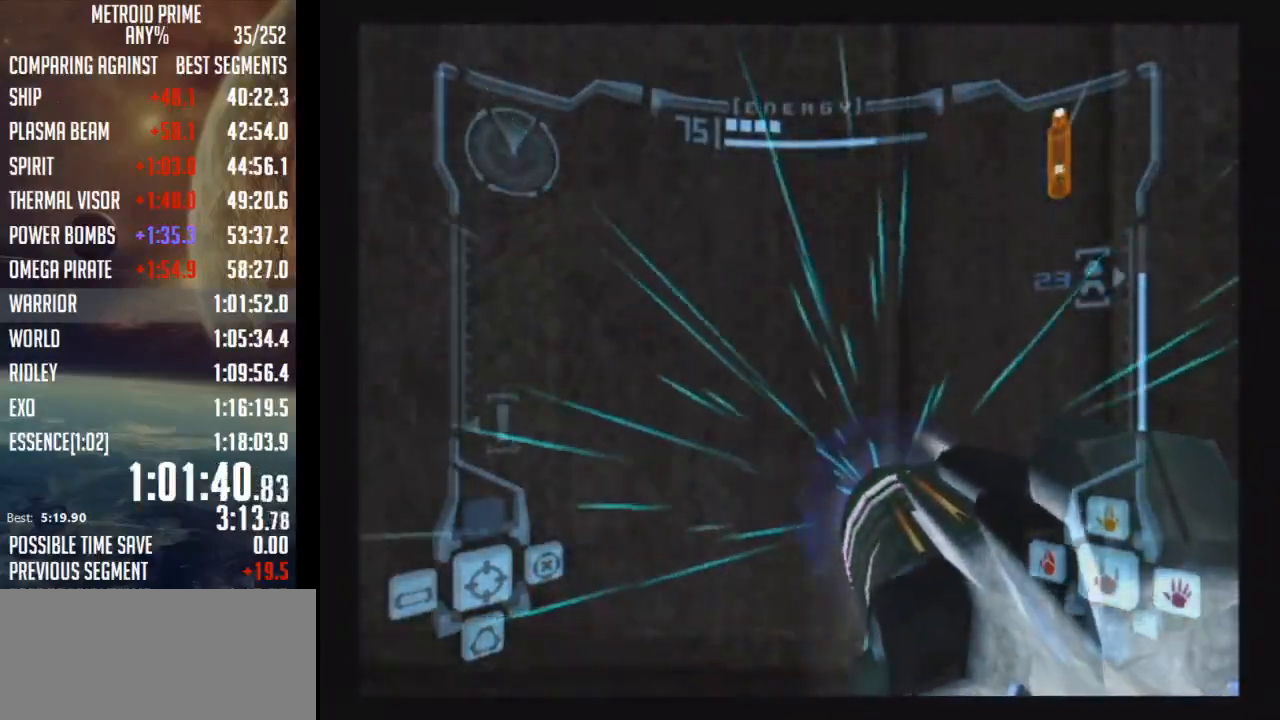
{"buttons": ["A"], "left_stick": "center", "right_stick": "center", "events": []}
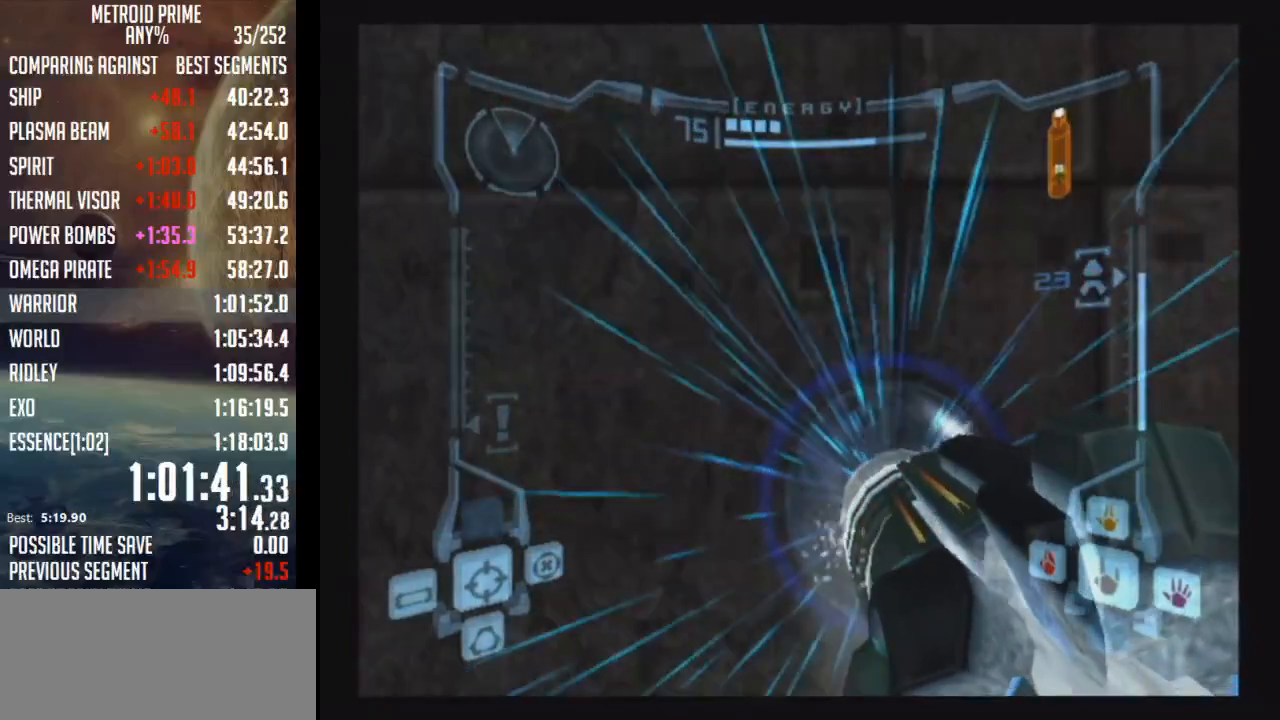
{"buttons": ["A"], "left_stick": "center", "right_stick": "center", "events": []}
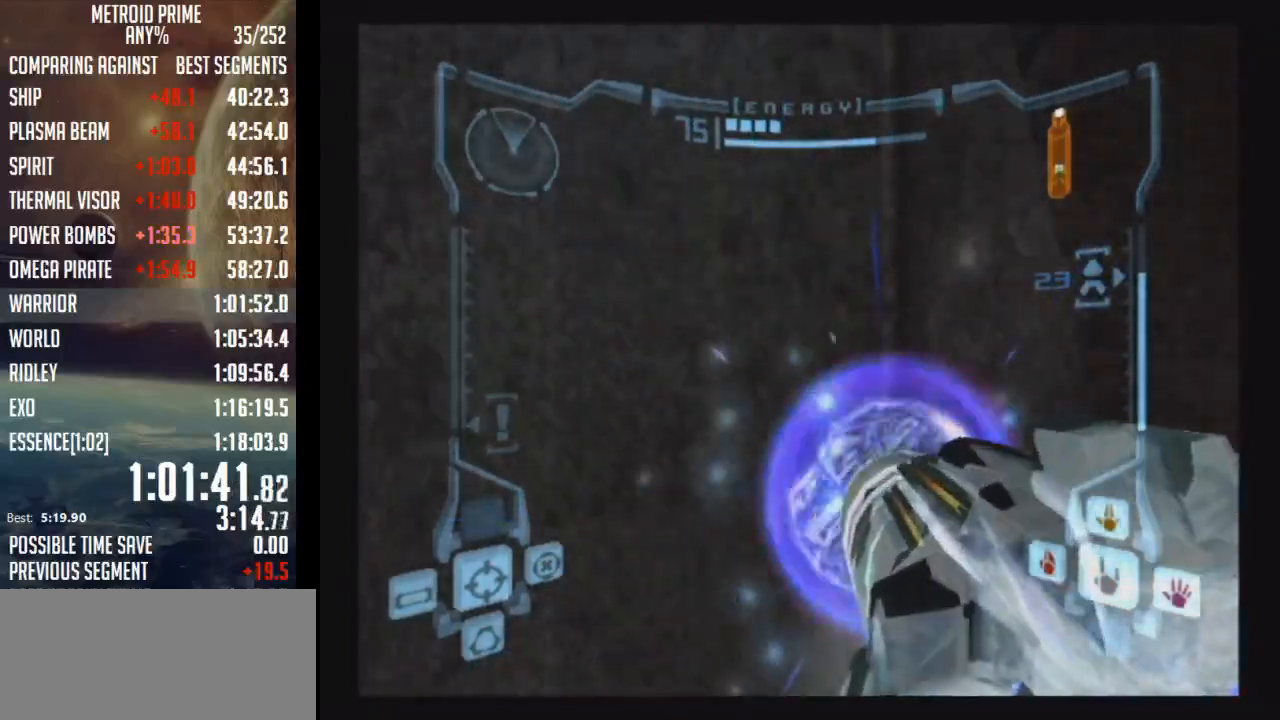
{"buttons": ["A"], "left_stick": "center", "right_stick": "center", "events": []}
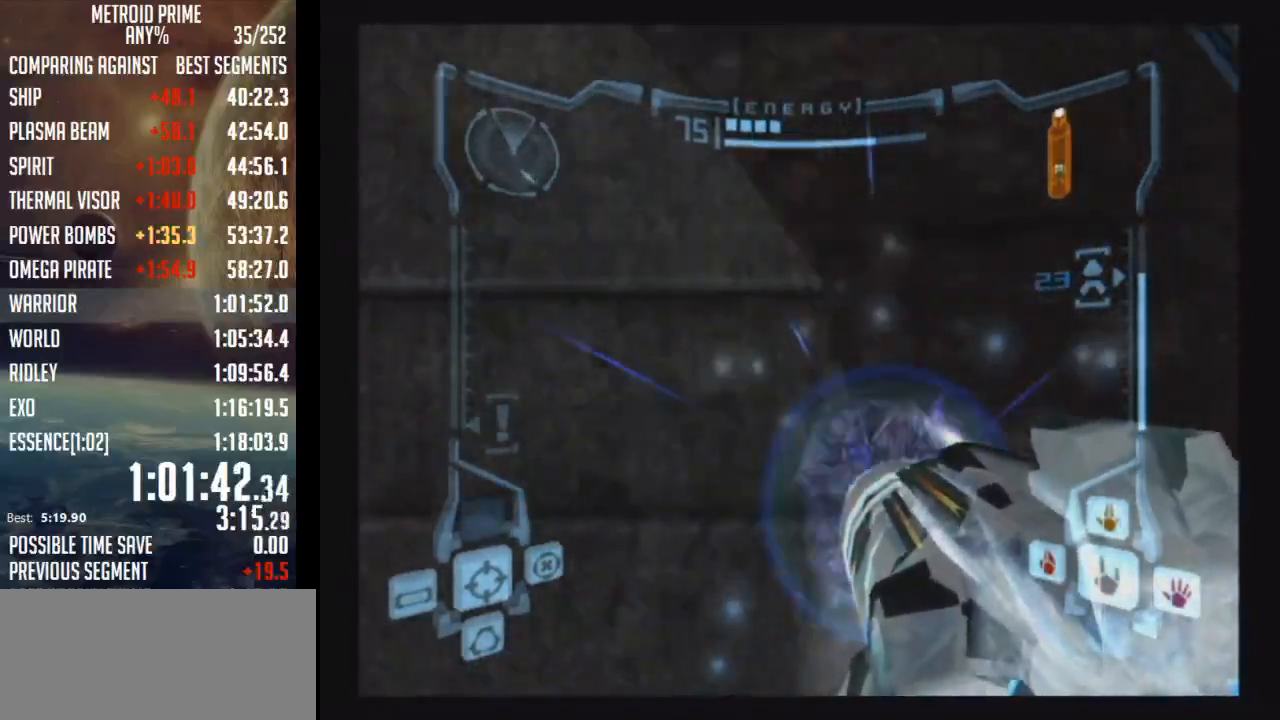
{"buttons": ["A"], "left_stick": "center", "right_stick": "center", "events": []}
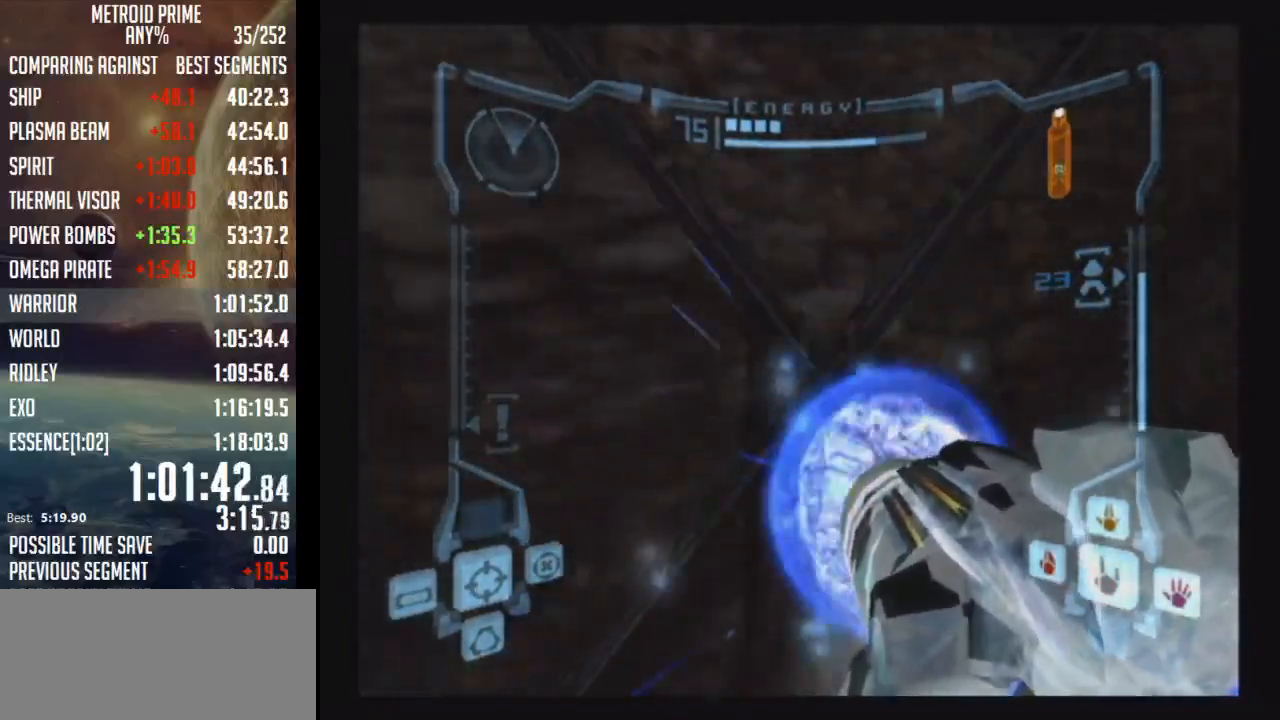
{"buttons": ["A"], "left_stick": "center", "right_stick": "center", "events": []}
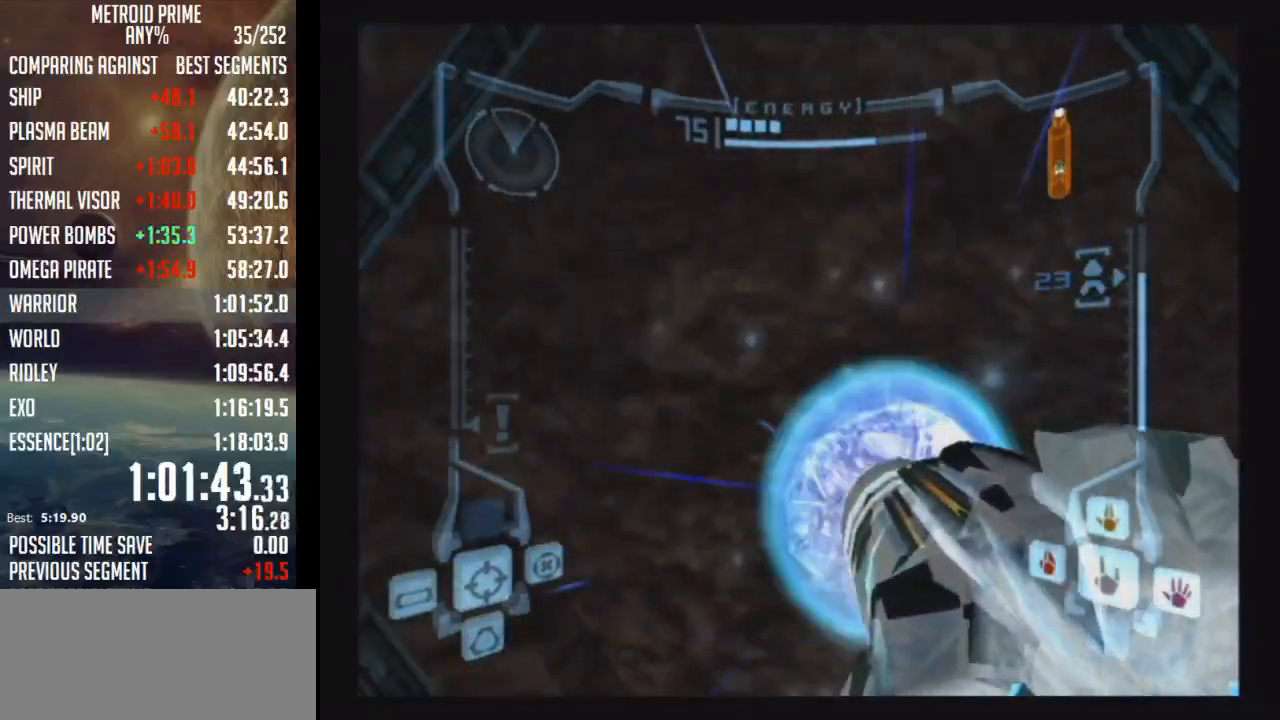
{"buttons": ["A"], "left_stick": "center", "right_stick": "center", "events": []}
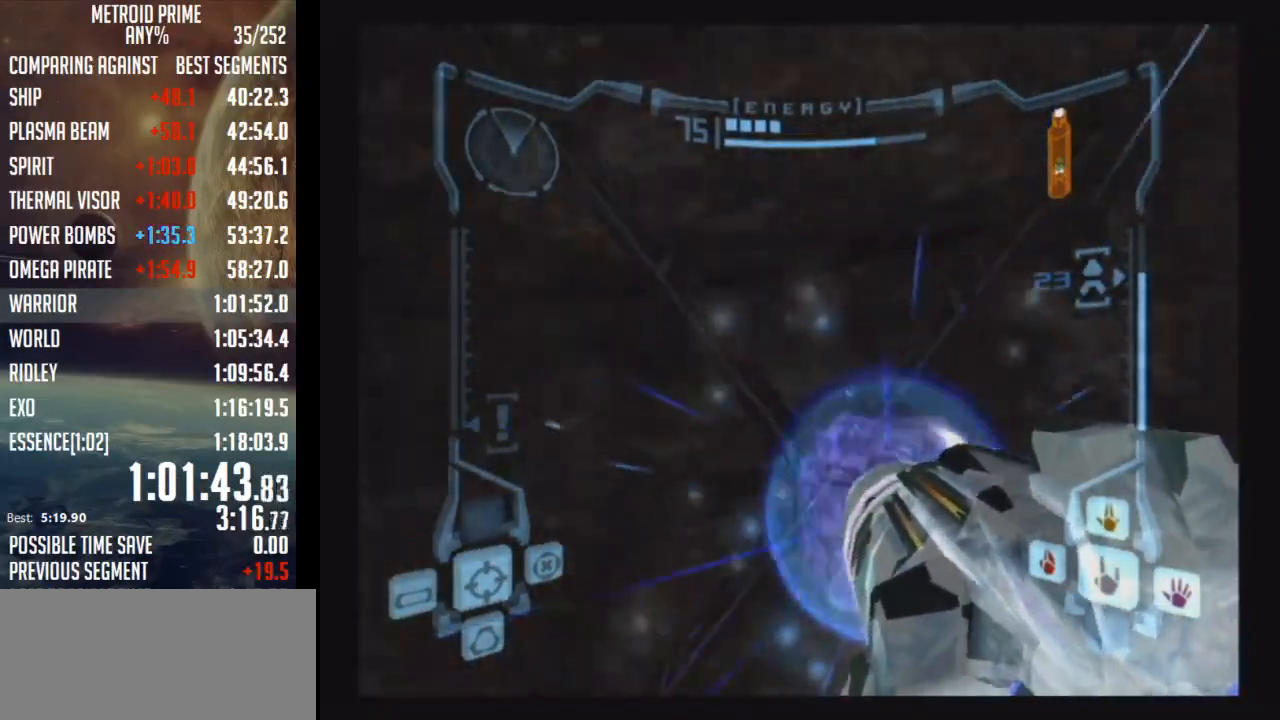
{"buttons": ["A"], "left_stick": "center", "right_stick": "center", "events": []}
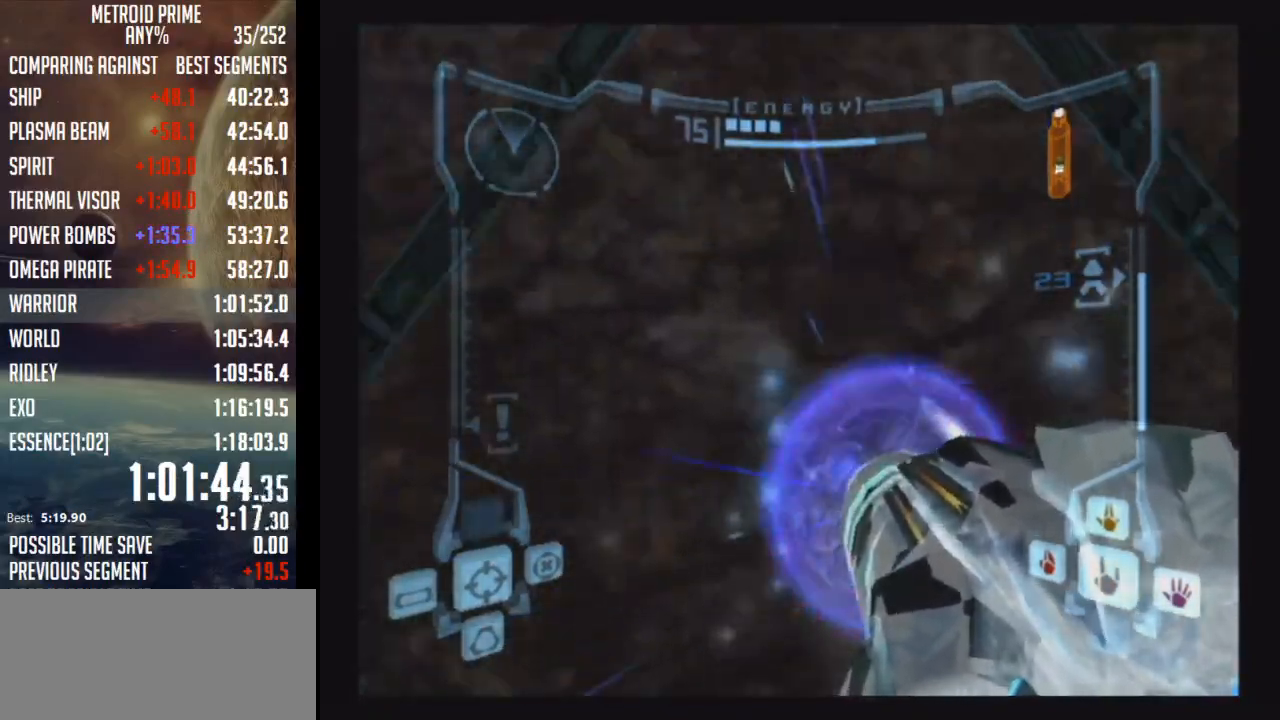
{"buttons": ["A"], "left_stick": "center", "right_stick": "center", "events": []}
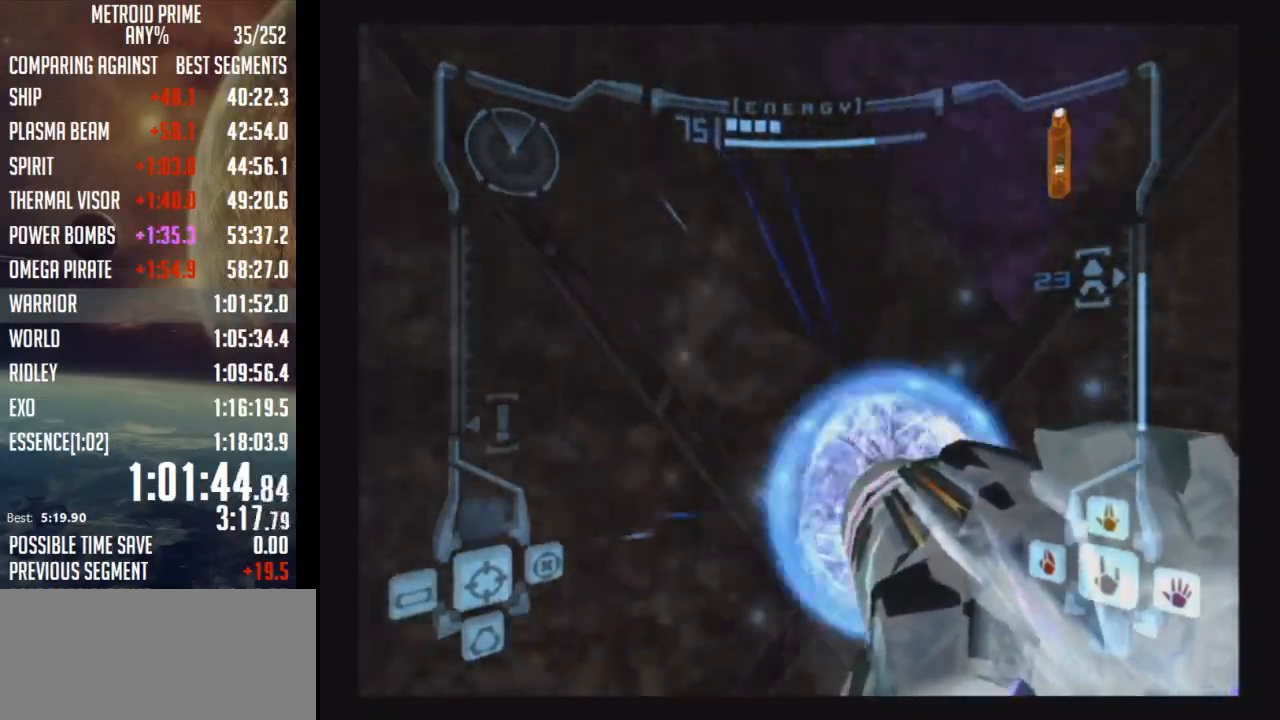
{"buttons": ["A"], "left_stick": "center", "right_stick": "center", "events": []}
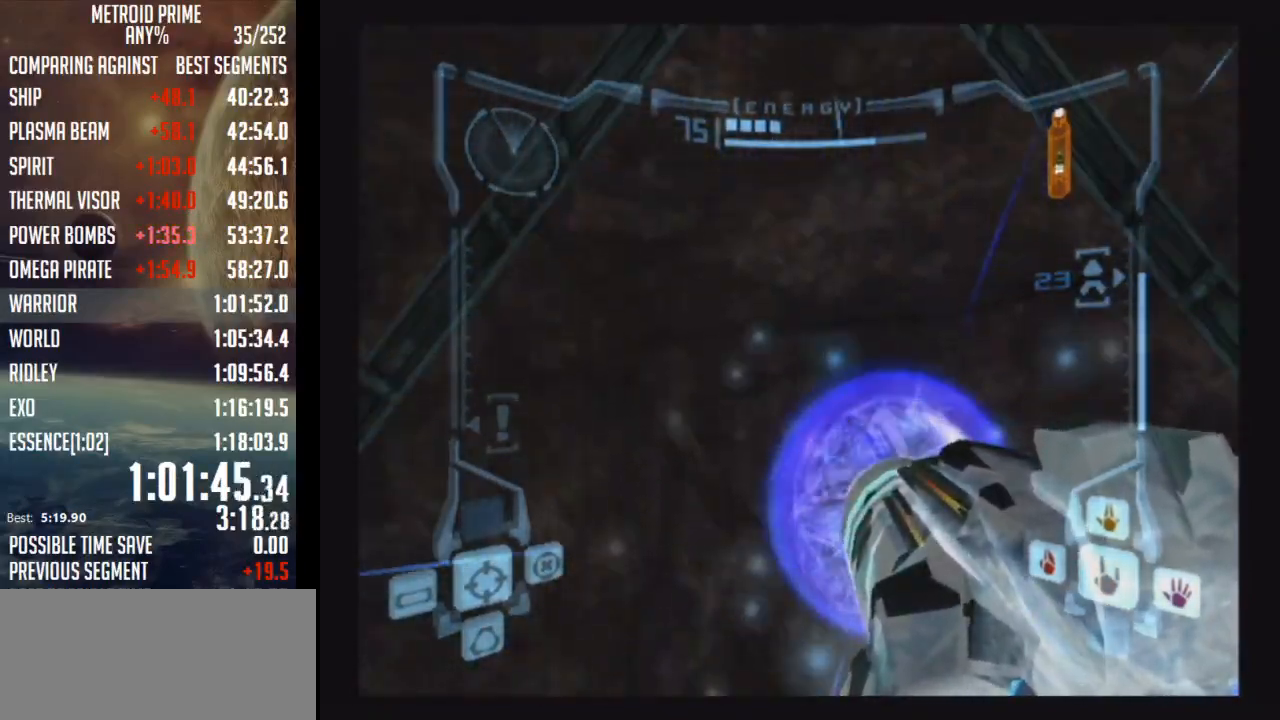
{"buttons": ["A"], "left_stick": "center", "right_stick": "center", "events": []}
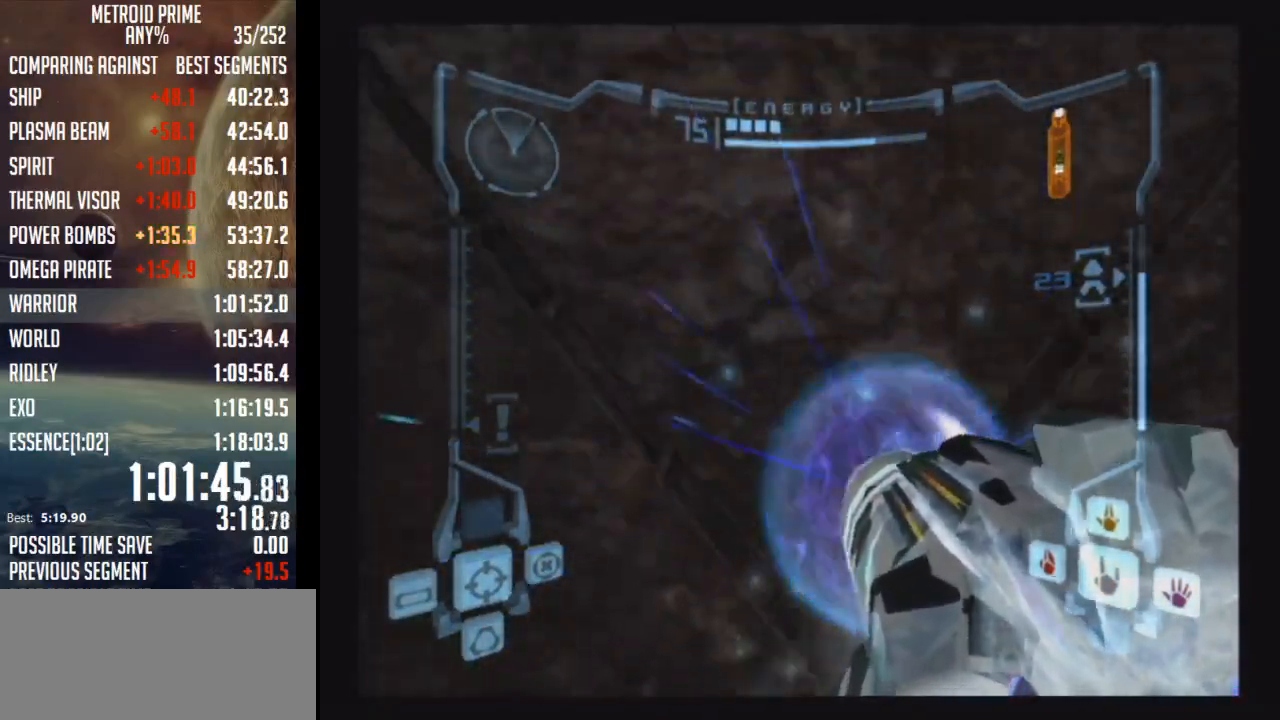
{"buttons": ["A"], "left_stick": "center", "right_stick": "center", "events": []}
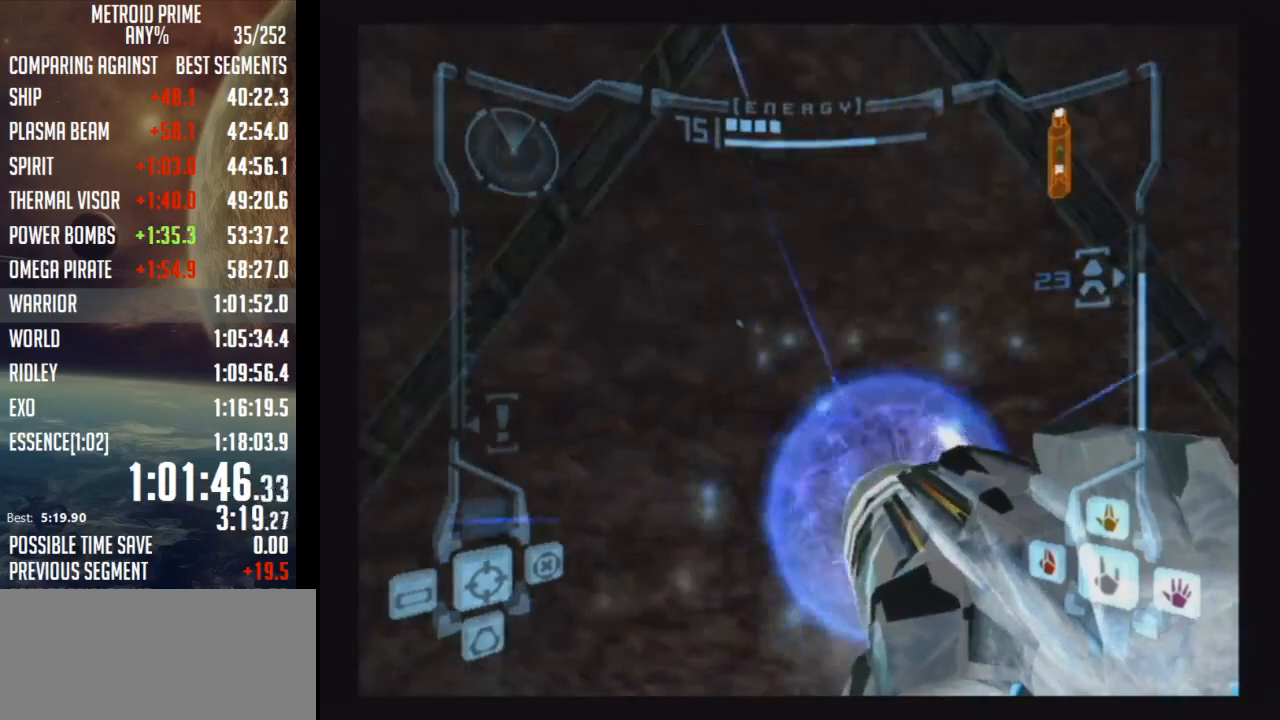
{"buttons": ["A"], "left_stick": "center", "right_stick": "center", "events": []}
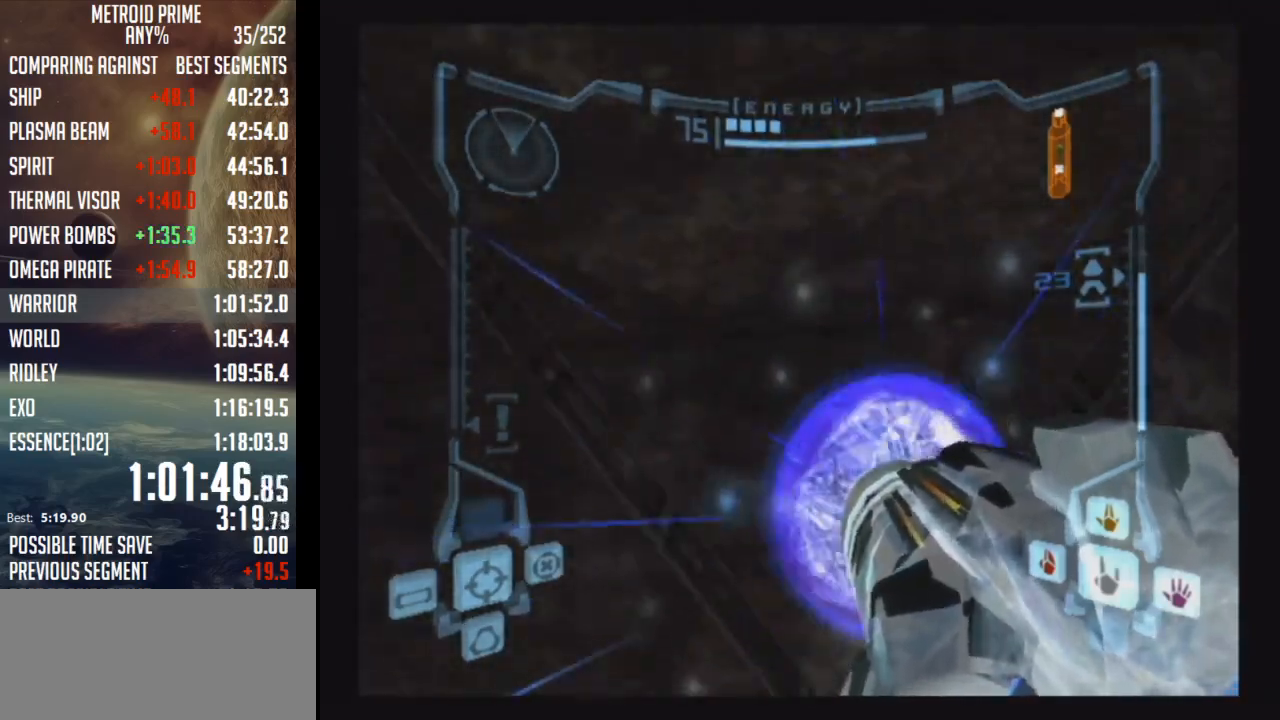
{"buttons": ["A"], "left_stick": "center", "right_stick": "center", "events": []}
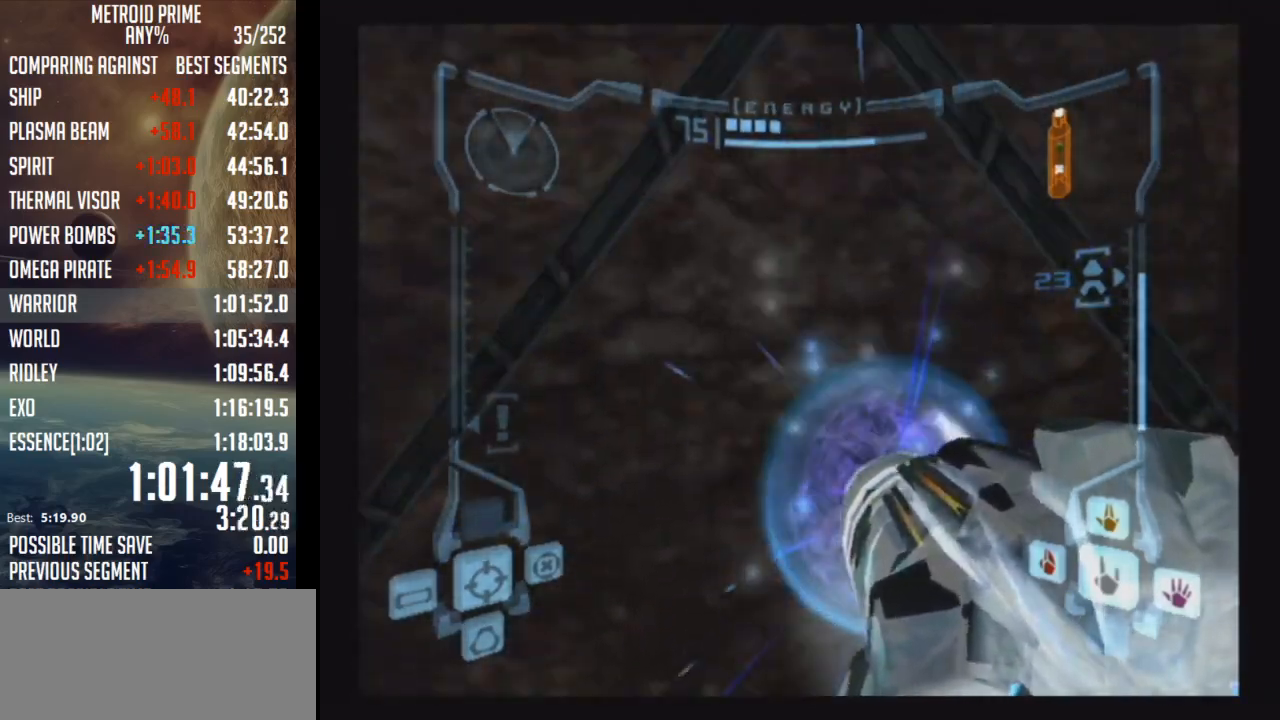
{"buttons": ["A", "L1"], "left_stick": "up", "right_stick": "center", "events": [[33, "left_stick", "up-right"], [217, "left_stick", "up"], [350, "L1", "down"]]}
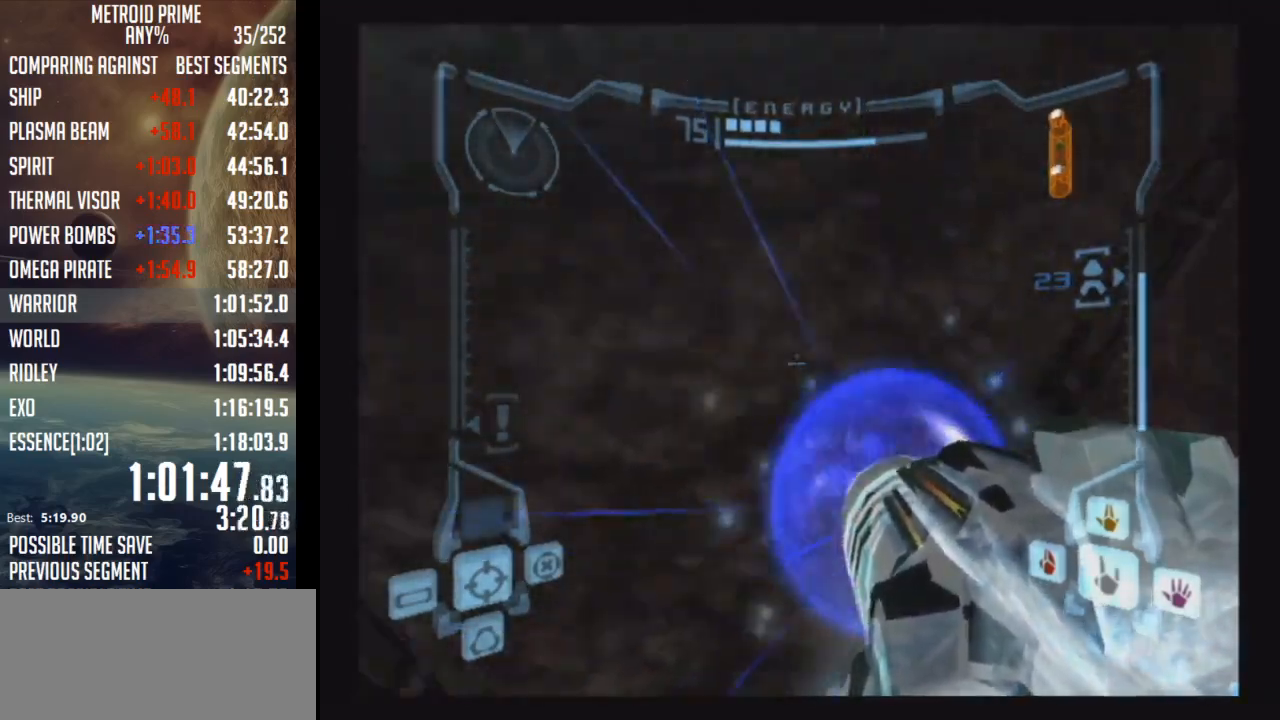
{"buttons": ["A"], "left_stick": "center", "right_stick": "center", "events": [[67, "left_stick", "center"], [167, "L1", "up"], [250, "left_stick", "left"], [383, "left_stick", "center"]]}
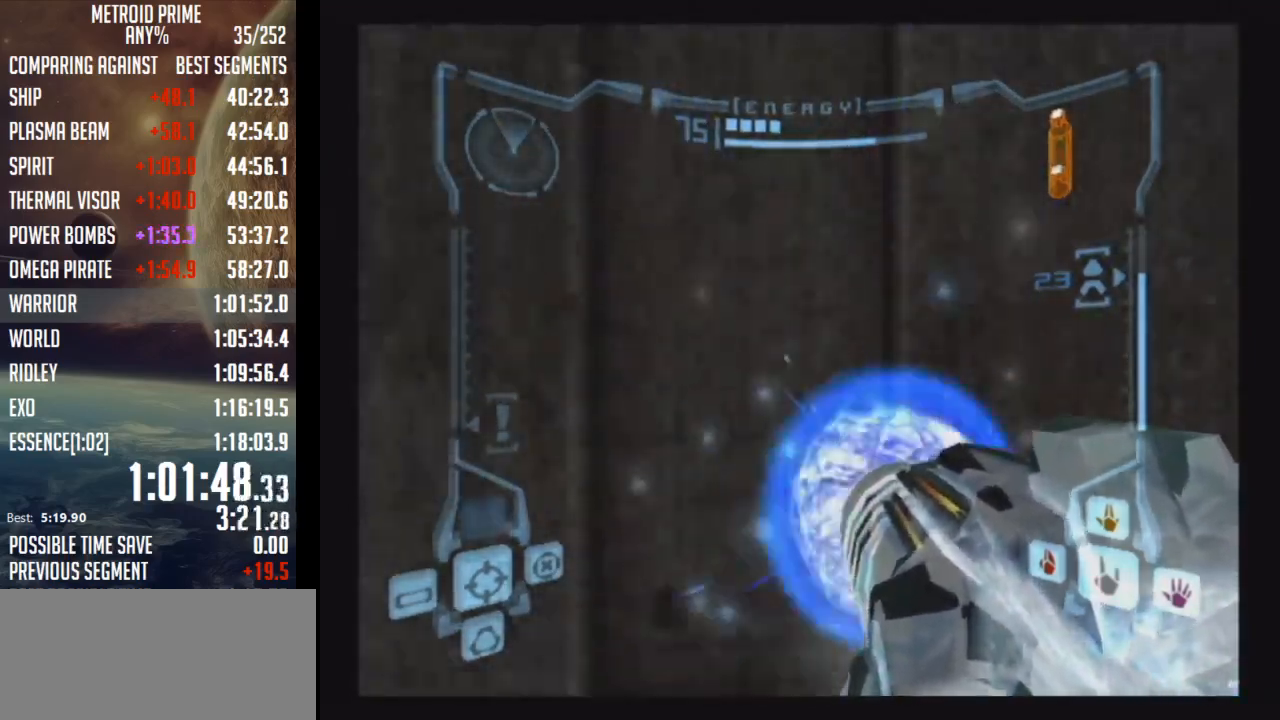
{"buttons": ["A"], "left_stick": "center", "right_stick": "center", "events": [[250, "left_stick", "left"], [350, "left_stick", "center"]]}
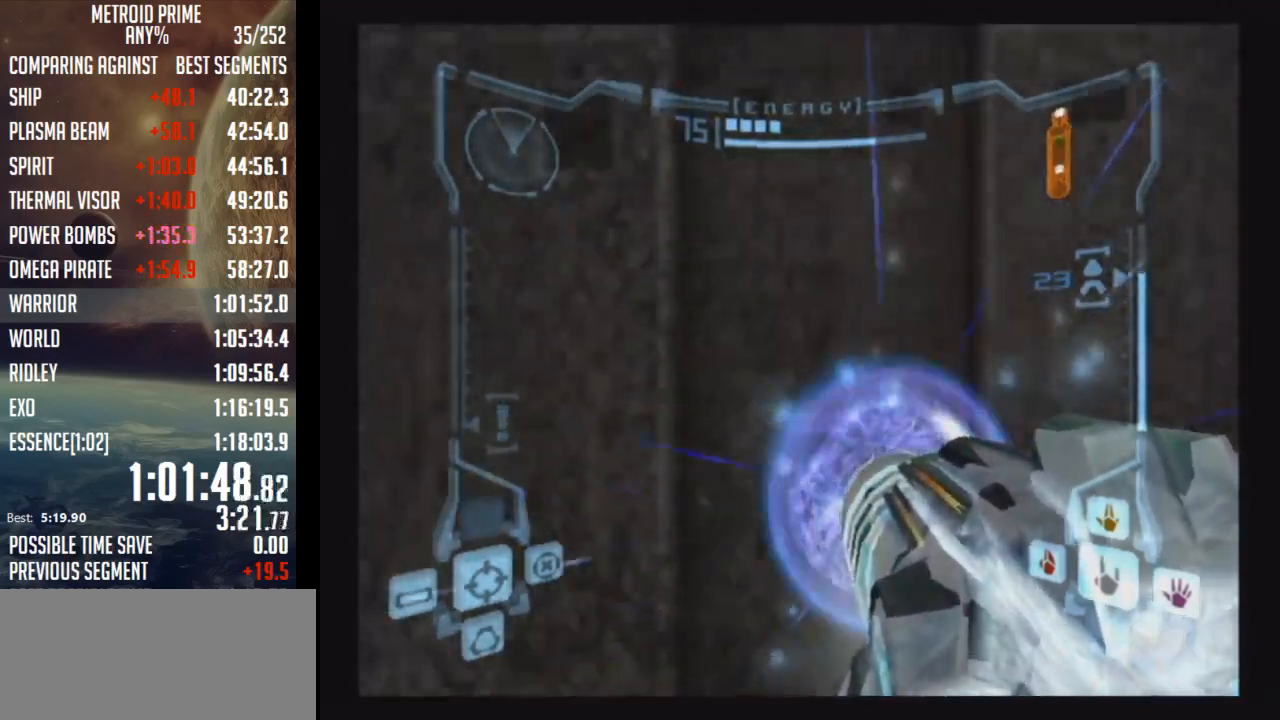
{"buttons": ["A"], "left_stick": "center", "right_stick": "center", "events": []}
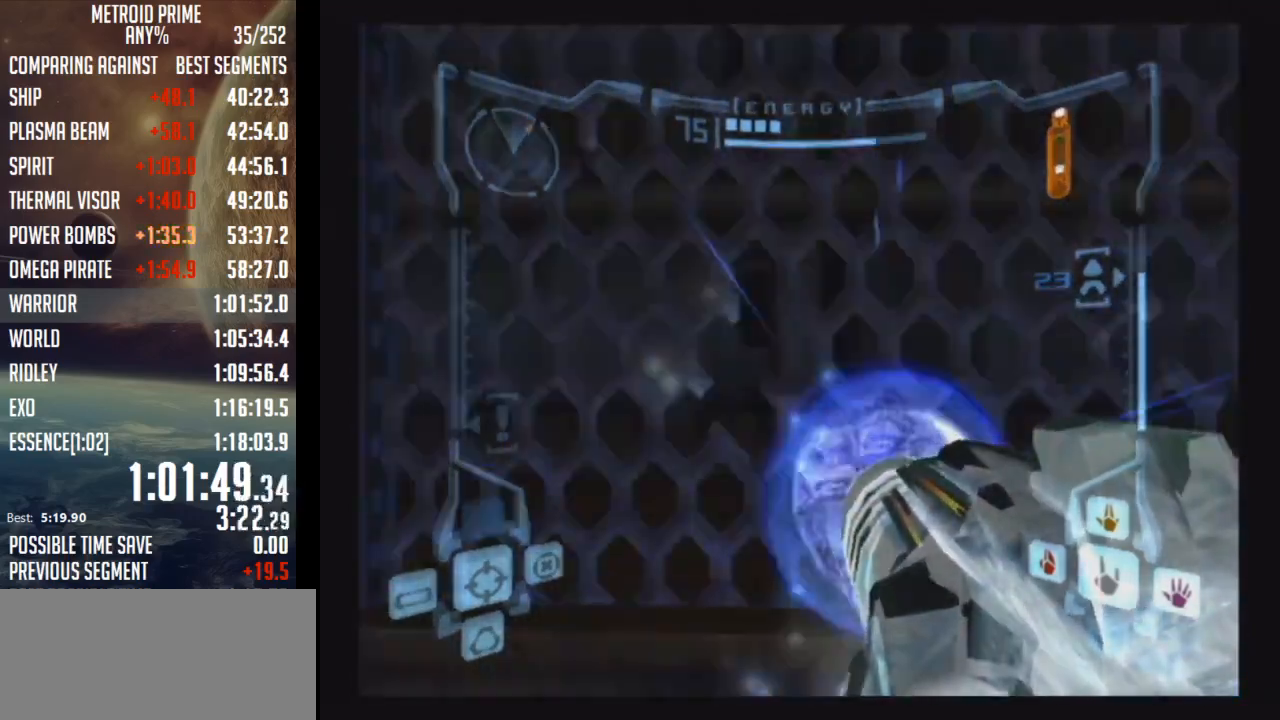
{"buttons": ["A"], "left_stick": "center", "right_stick": "center", "events": []}
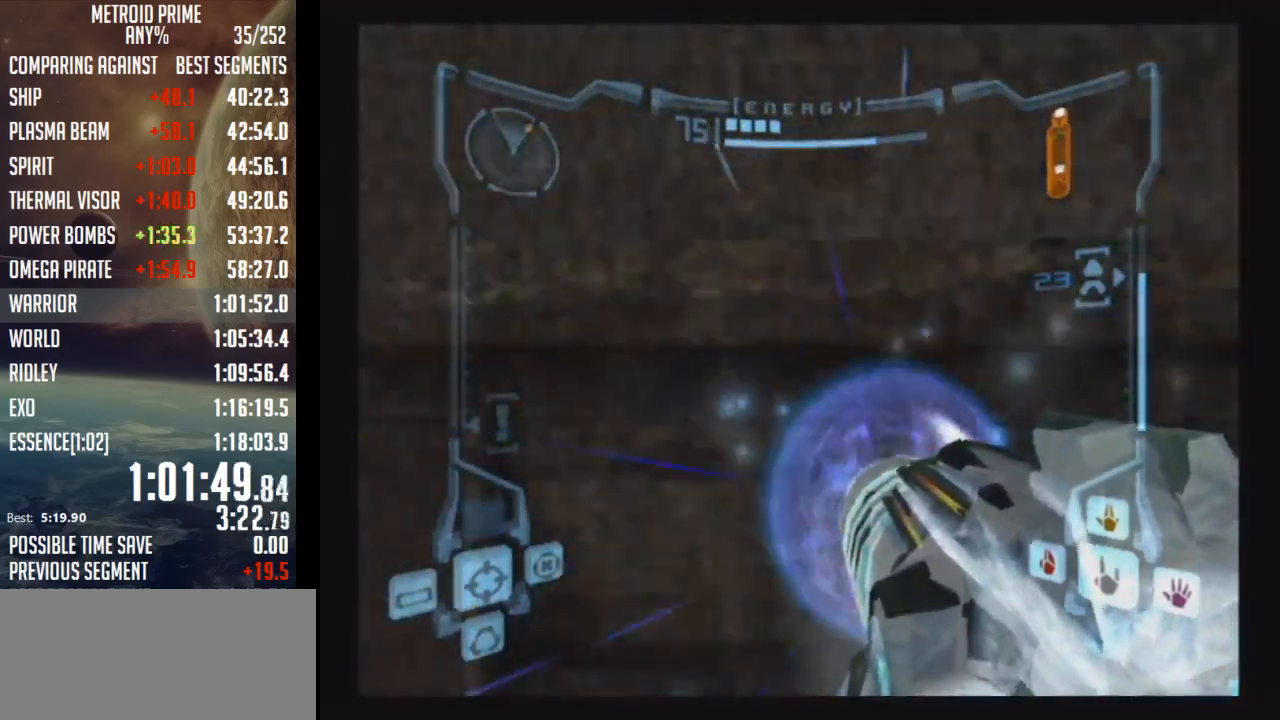
{"buttons": ["A", "L1"], "left_stick": "center", "right_stick": "center", "events": [[267, "L1", "down"], [267, "R1", "down"], [300, "L1", "up"], [300, "R1", "up"], [300, "left_stick", "right"], [400, "left_stick", "center"], [500, "L1", "down"]]}
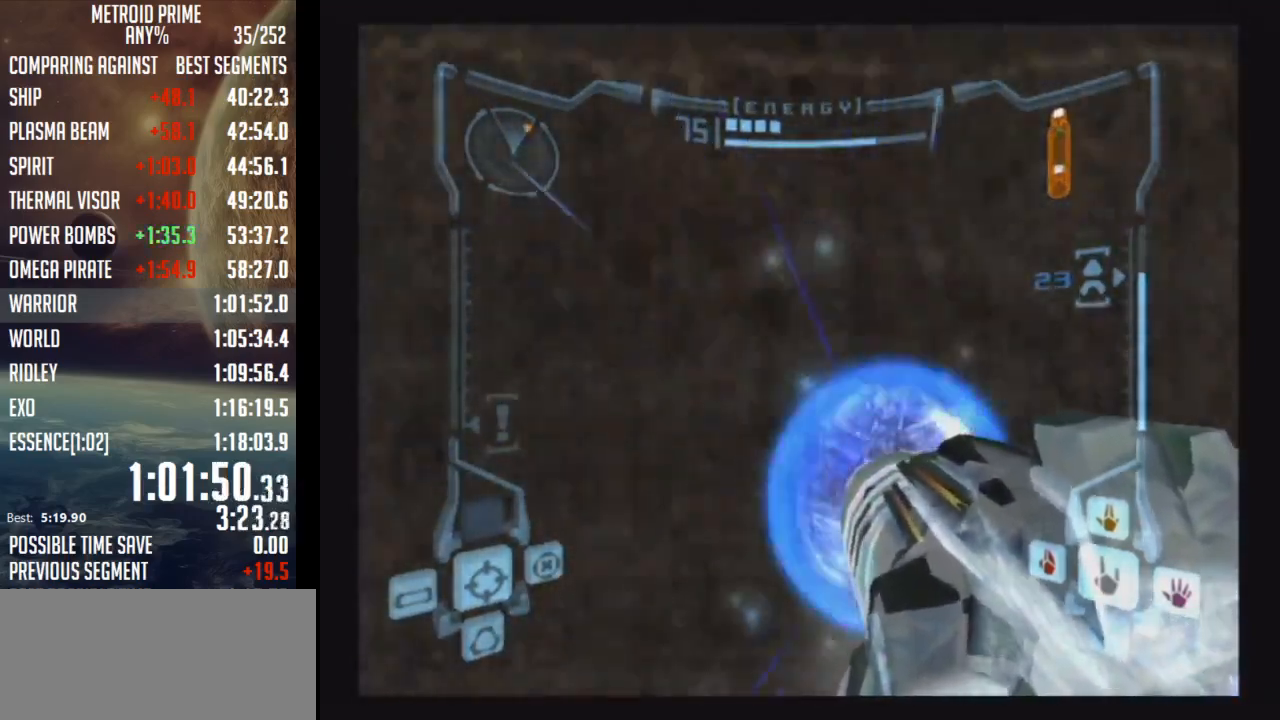
{"buttons": ["A", "L1"], "left_stick": "center", "right_stick": "center", "events": []}
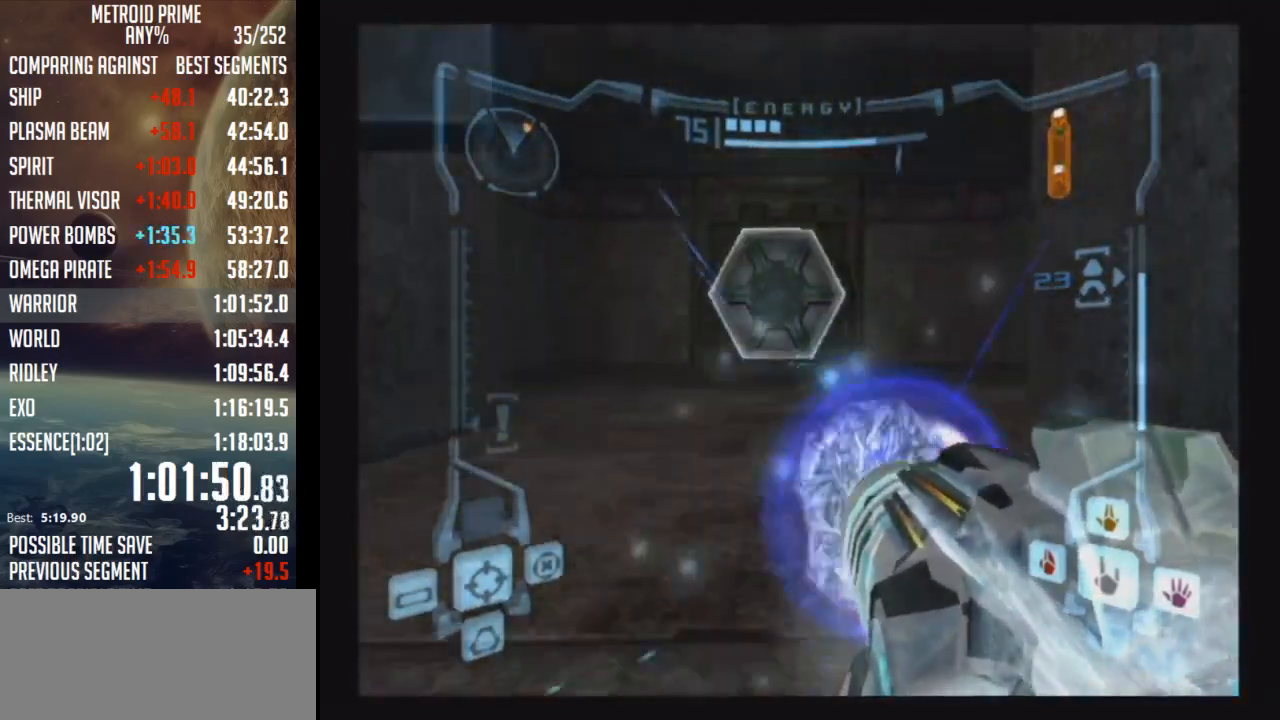
{"buttons": ["A", "B", "L1"], "left_stick": "up", "right_stick": "center", "events": [[117, "left_stick", "up"], [500, "B", "down"]]}
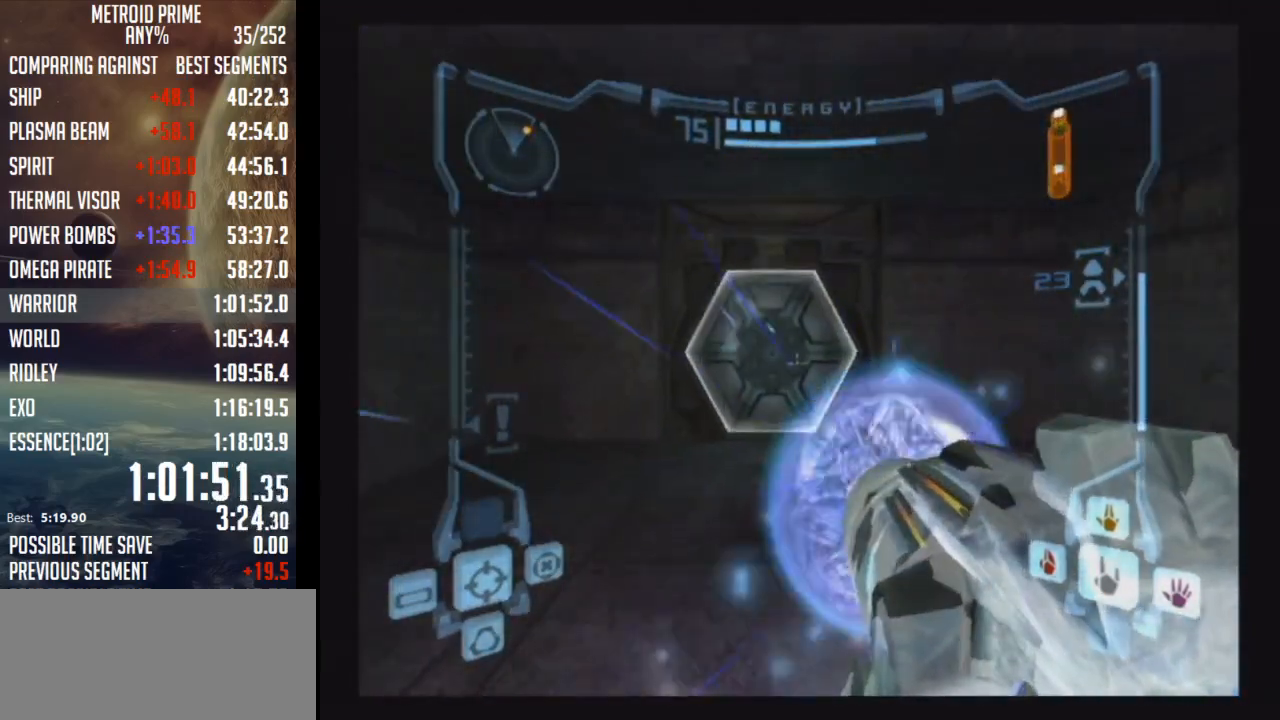
{"buttons": [], "left_stick": "up-right", "right_stick": "center", "events": [[50, "A", "up"], [117, "B", "up"], [250, "L1", "up"], [333, "left_stick", "up-right"]]}
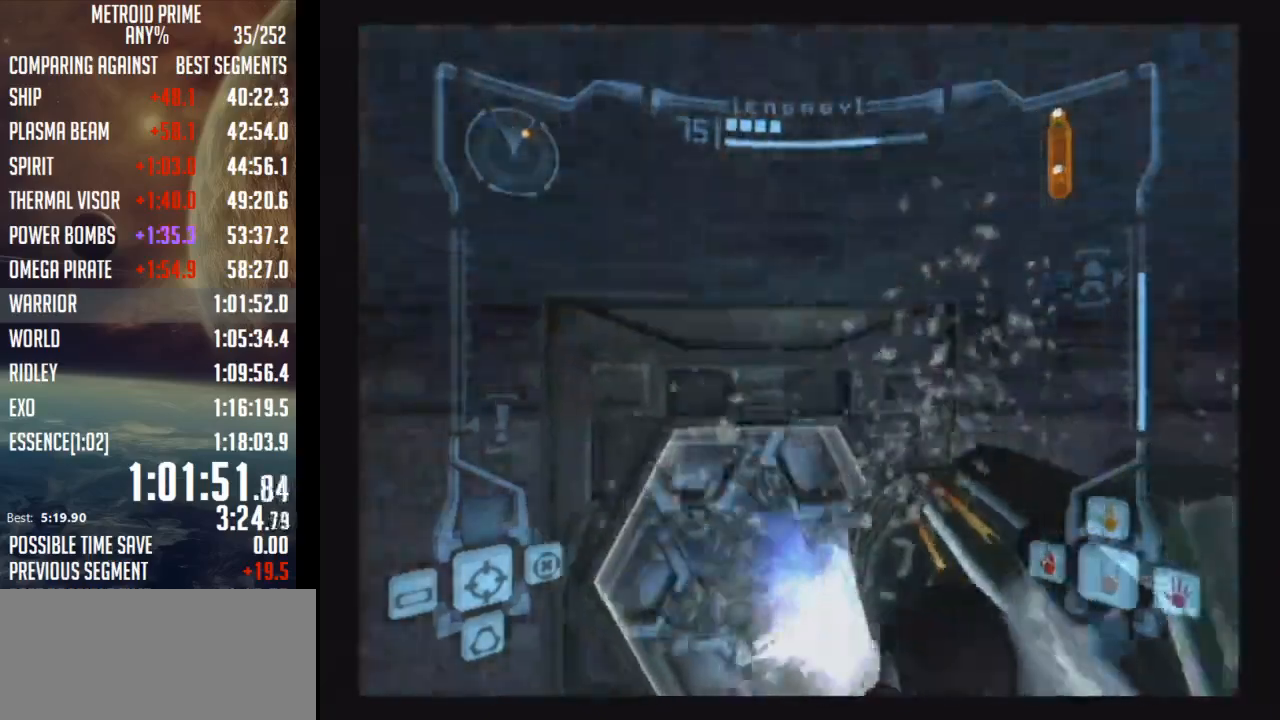
{"buttons": ["L1"], "left_stick": "up-left", "right_stick": "center", "events": [[267, "right_stick", "right"], [367, "L1", "down"], [367, "left_stick", "up-left"], [467, "right_stick", "center"]]}
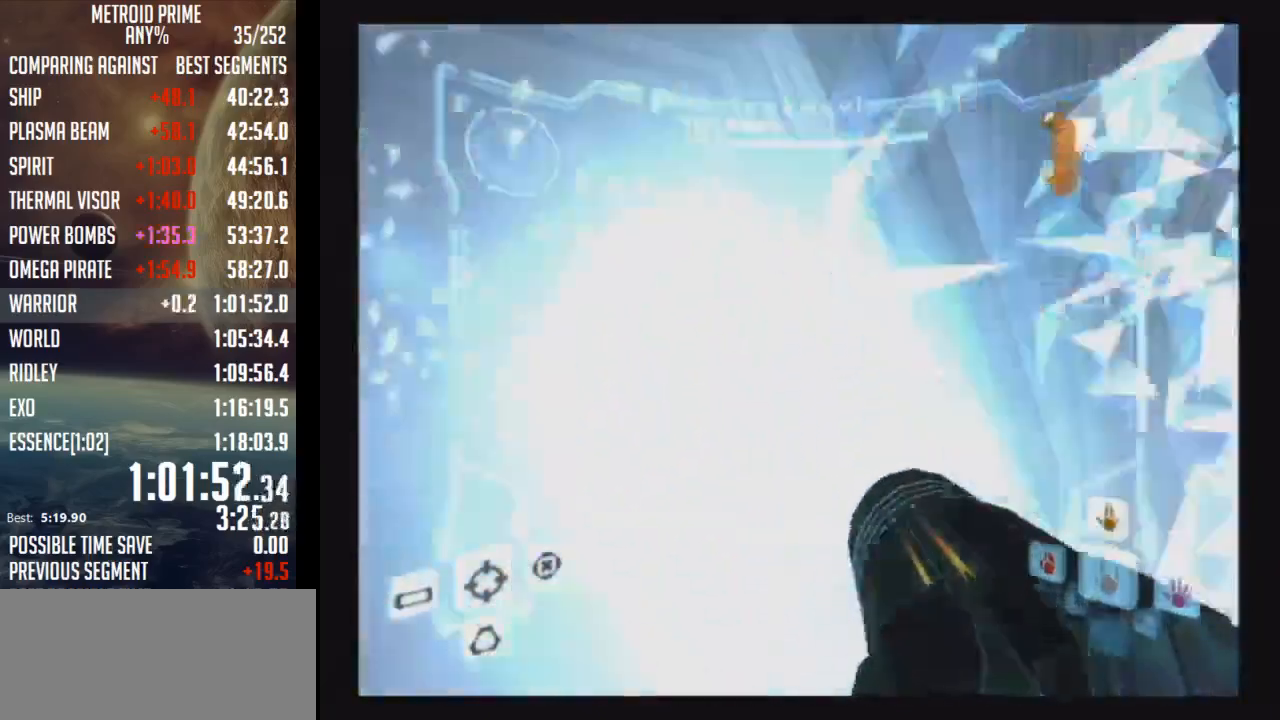
{"buttons": ["A"], "left_stick": "up-right", "right_stick": "center", "events": [[33, "A", "down"], [250, "B", "down"], [367, "B", "up"], [433, "L1", "up"], [500, "left_stick", "up-right"]]}
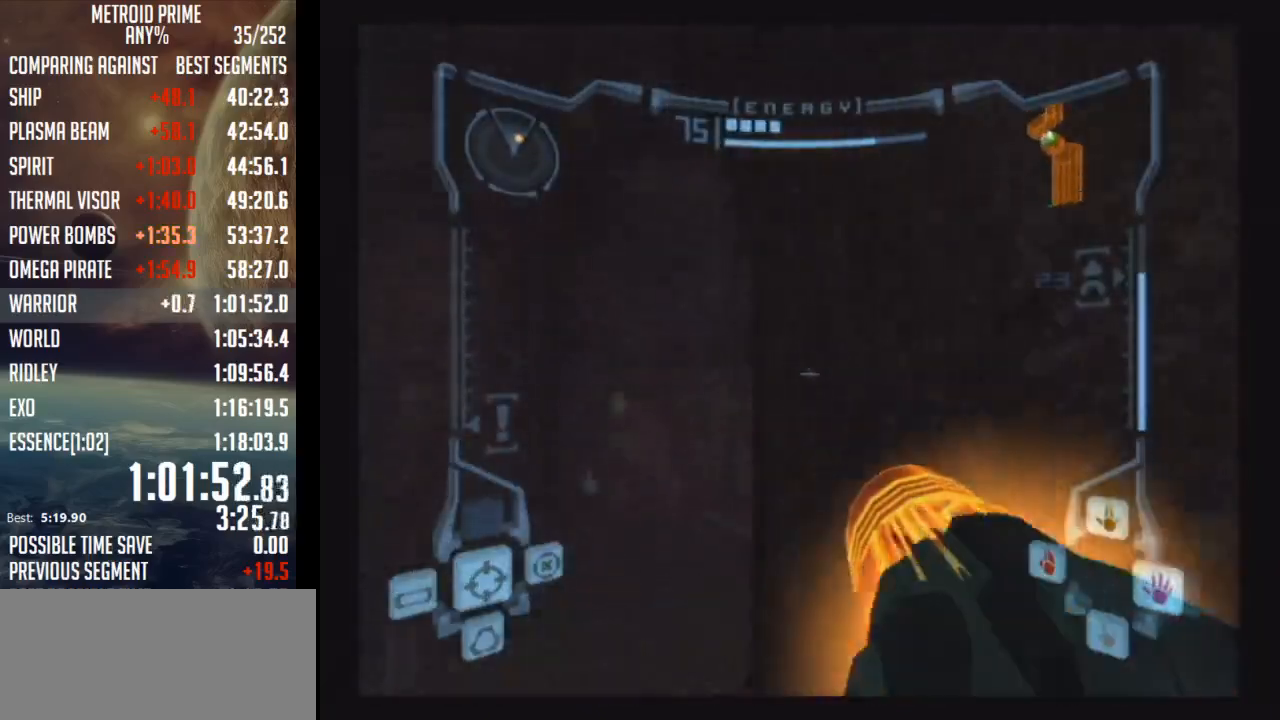
{"buttons": ["A", "R1"], "left_stick": "down", "right_stick": "center", "events": [[183, "R1", "down"], [300, "left_stick", "down-right"], [367, "left_stick", "down"]]}
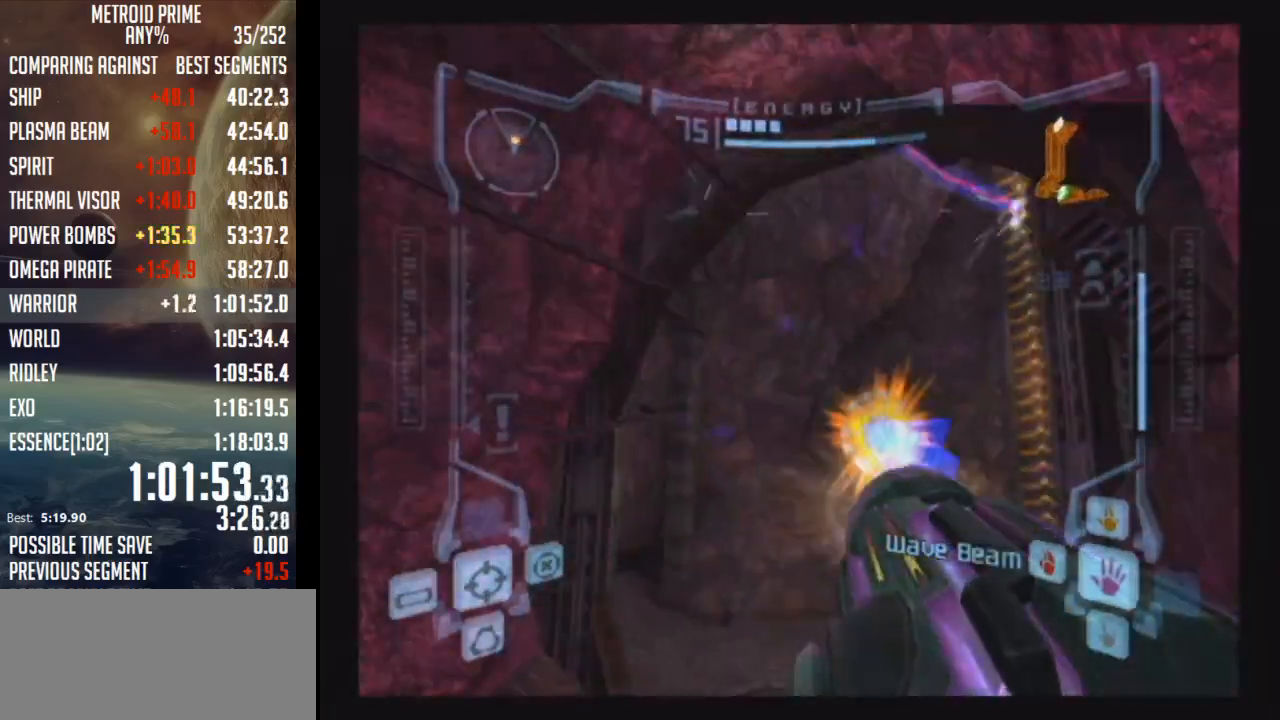
{"buttons": ["A", "L1"], "left_stick": "up-right", "right_stick": "center", "events": [[217, "L1", "down"], [250, "R1", "up"], [250, "left_stick", "up-right"]]}
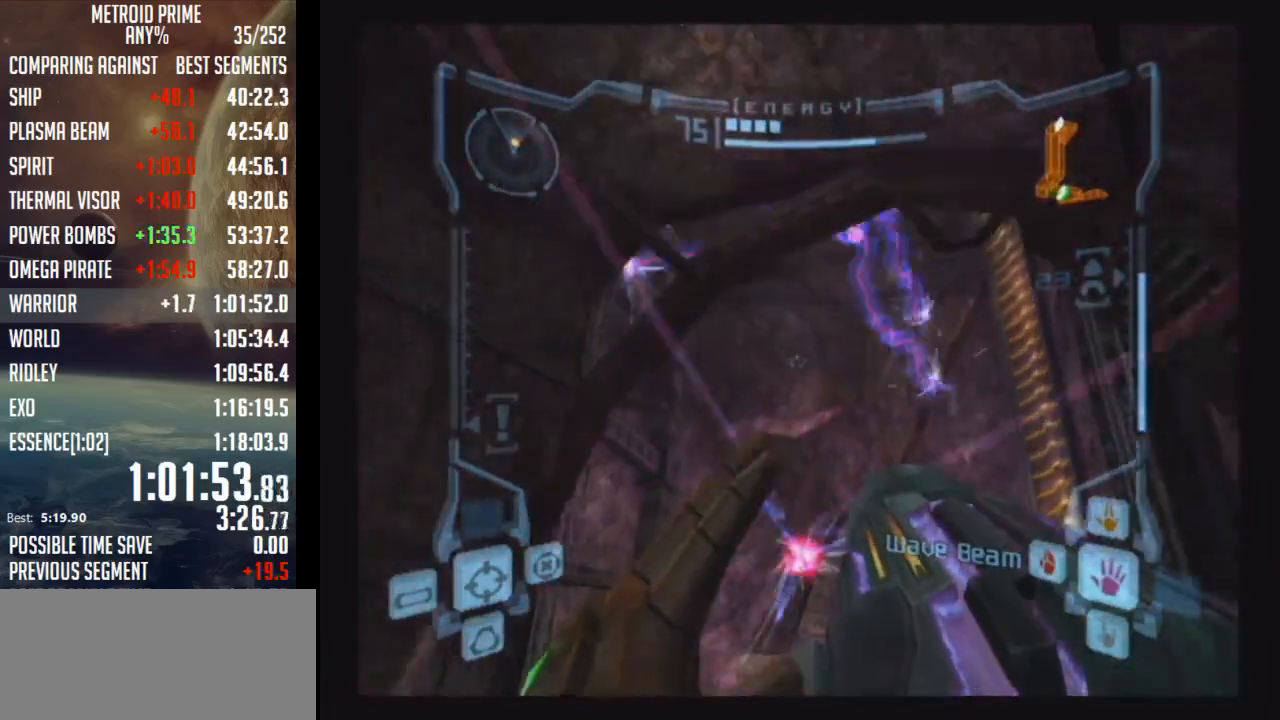
{"buttons": ["A", "L1"], "left_stick": "center", "right_stick": "center", "events": [[267, "left_stick", "center"]]}
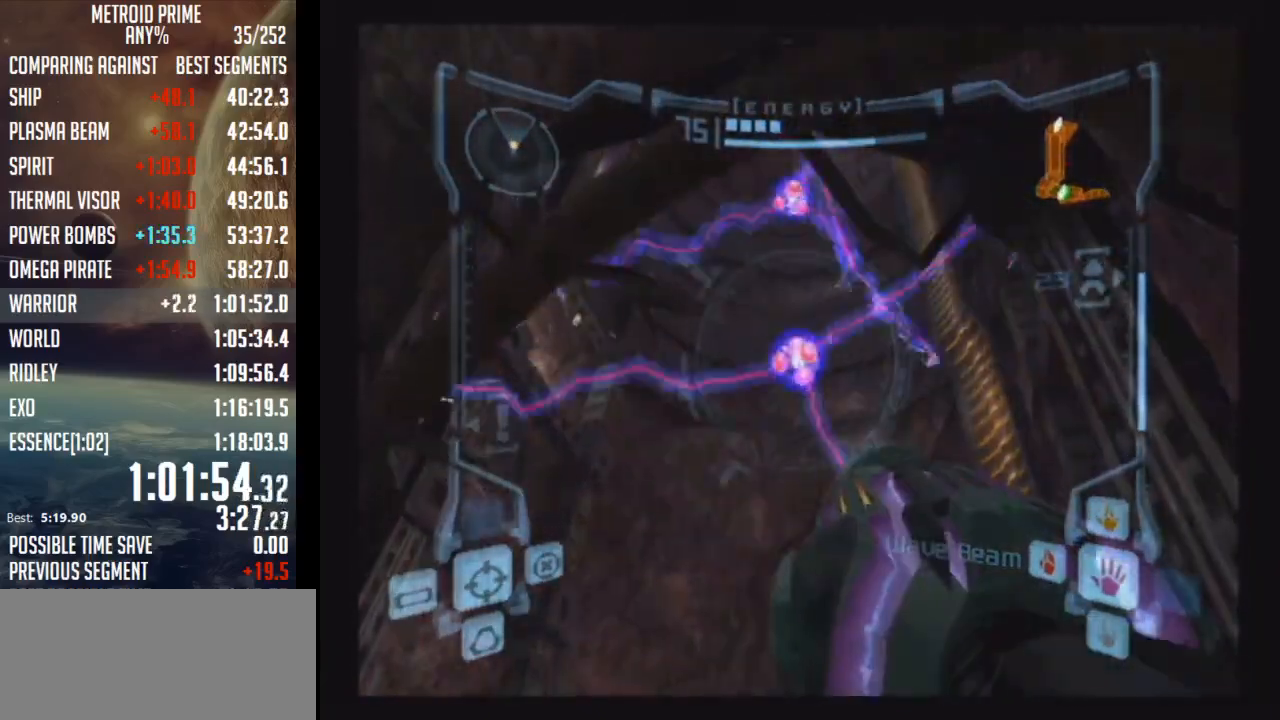
{"buttons": ["A", "L1"], "left_stick": "up", "right_stick": "center", "events": [[333, "left_stick", "up"]]}
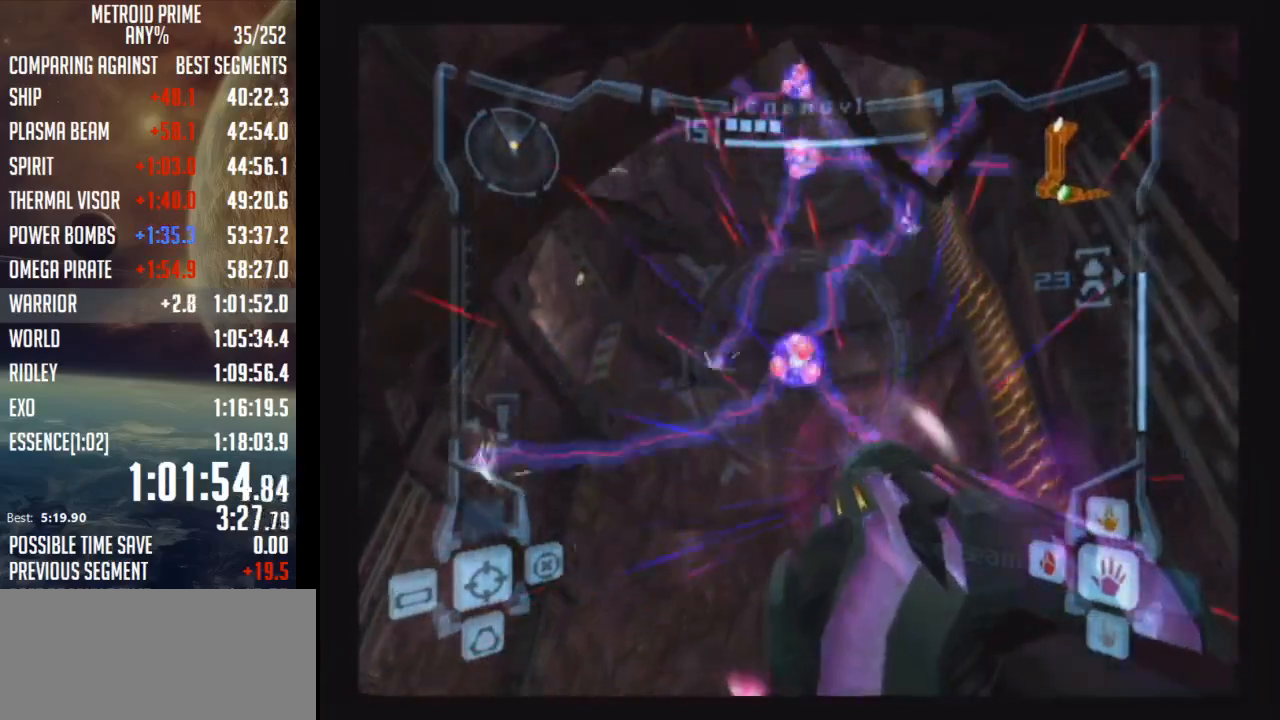
{"buttons": ["A", "R1"], "left_stick": "down", "right_stick": "center", "events": [[117, "left_stick", "center"], [300, "A", "up"], [367, "A", "down"], [400, "L1", "up"], [400, "left_stick", "down"], [467, "R1", "down"]]}